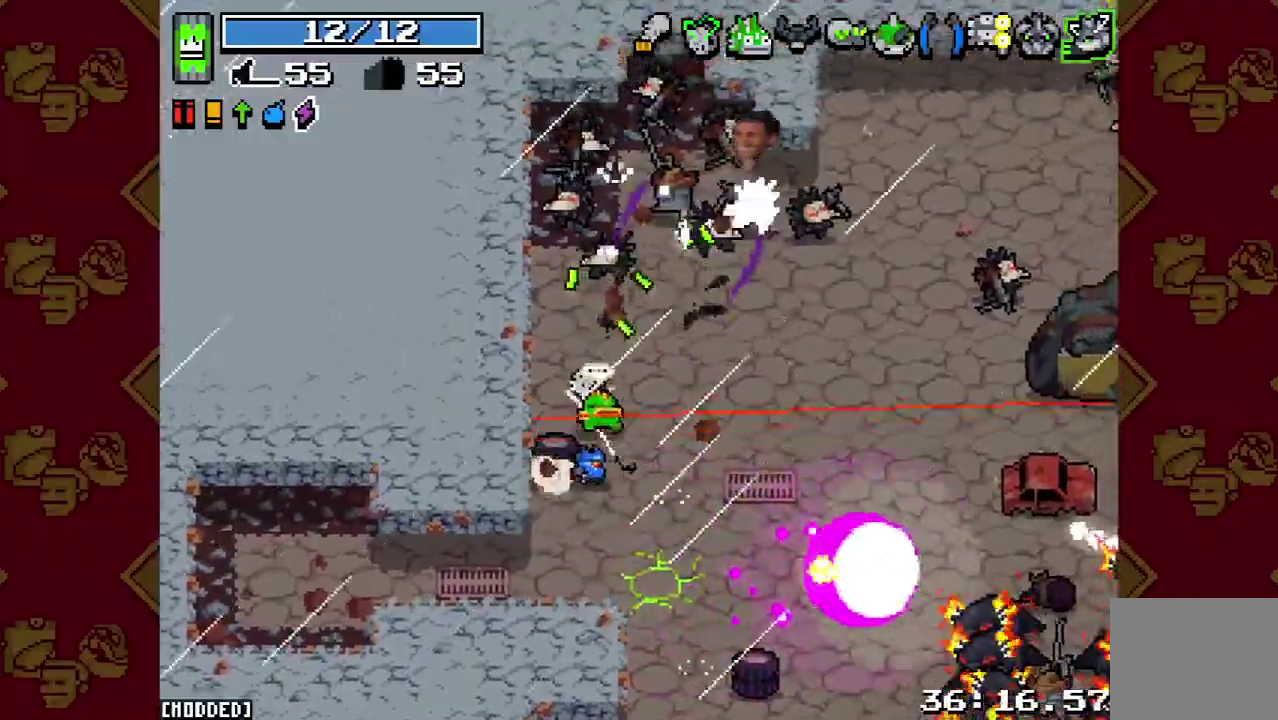
Gameplay with a controller (PlayStation layout); each line is a JSON object with the inputs held at the frame after it. "button_events" lists button changes between this image and that frame as [ms after this image, input, new state], when the widget could be followed in between (sticks are given only as held states). This overlay highlights the sticks when they move; stick clicks (L3 R3) are not distinguishable. Not read: L3 R3.
{"buttons": ["L1"], "left_stick": "down-right", "right_stick": "up-right", "button_events": [[100, "R2", "down"], [233, "R2", "up"], [367, "R2", "down"], [500, "L1", "down"], [500, "R2", "up"]]}
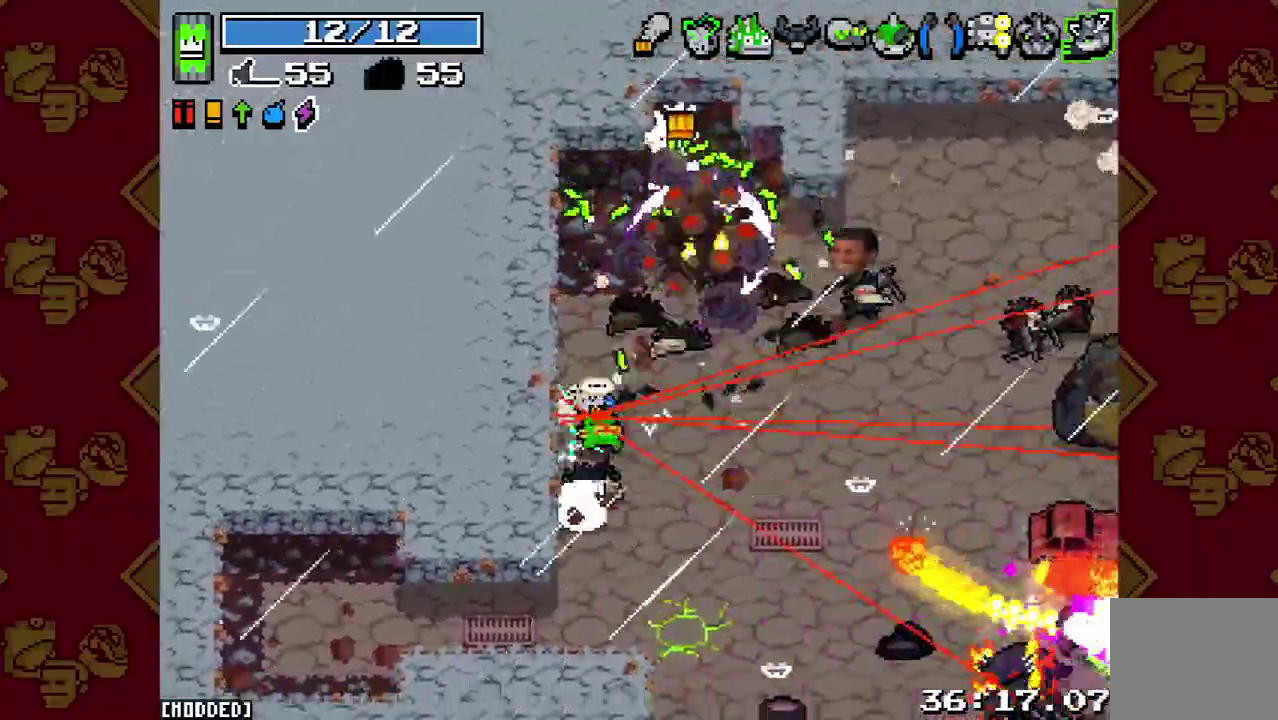
{"buttons": [], "left_stick": "down-left", "right_stick": "up-right", "button_events": [[133, "L1", "up"], [167, "R2", "down"], [267, "R2", "up"], [367, "R2", "down"], [500, "R2", "up"]]}
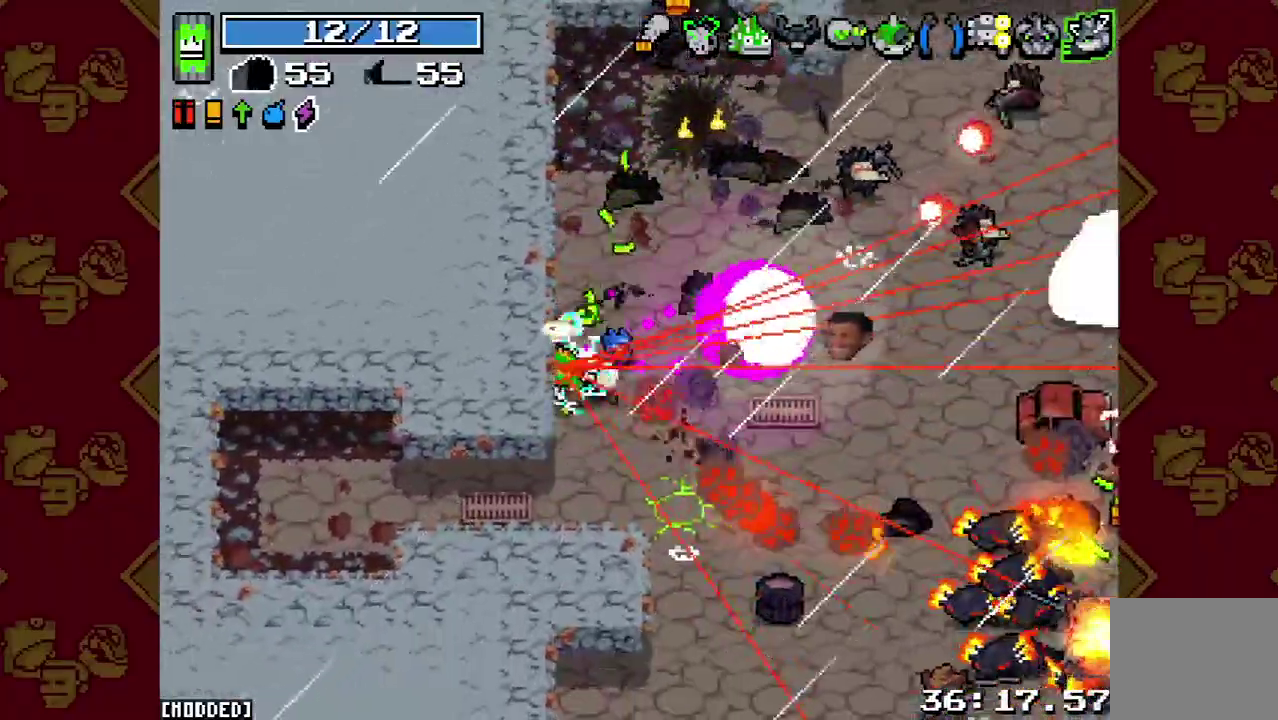
{"buttons": [], "left_stick": "down-left", "right_stick": "up-right", "button_events": [[100, "R2", "down"], [200, "R2", "up"], [300, "R2", "down"], [433, "R2", "up"]]}
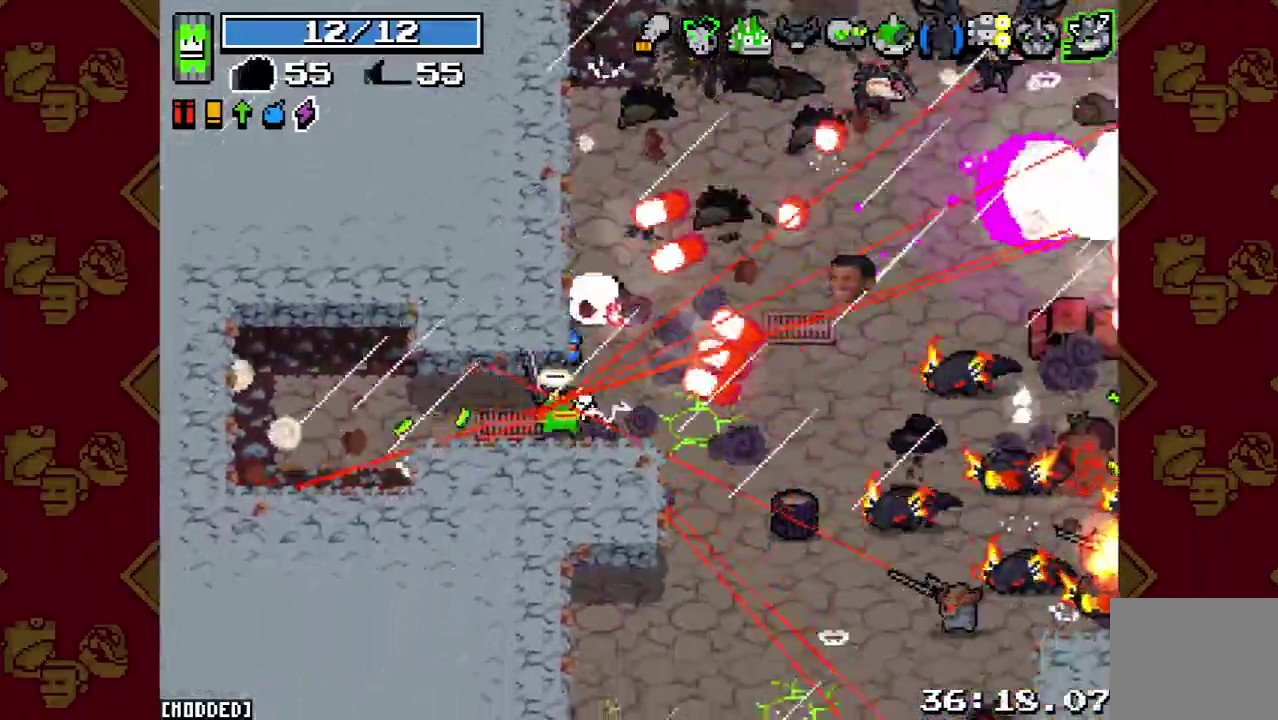
{"buttons": ["R2"], "left_stick": "center", "right_stick": "up-right", "button_events": [[33, "R2", "down"], [133, "R2", "up"], [267, "R2", "down"], [367, "R2", "up"], [467, "R2", "down"]]}